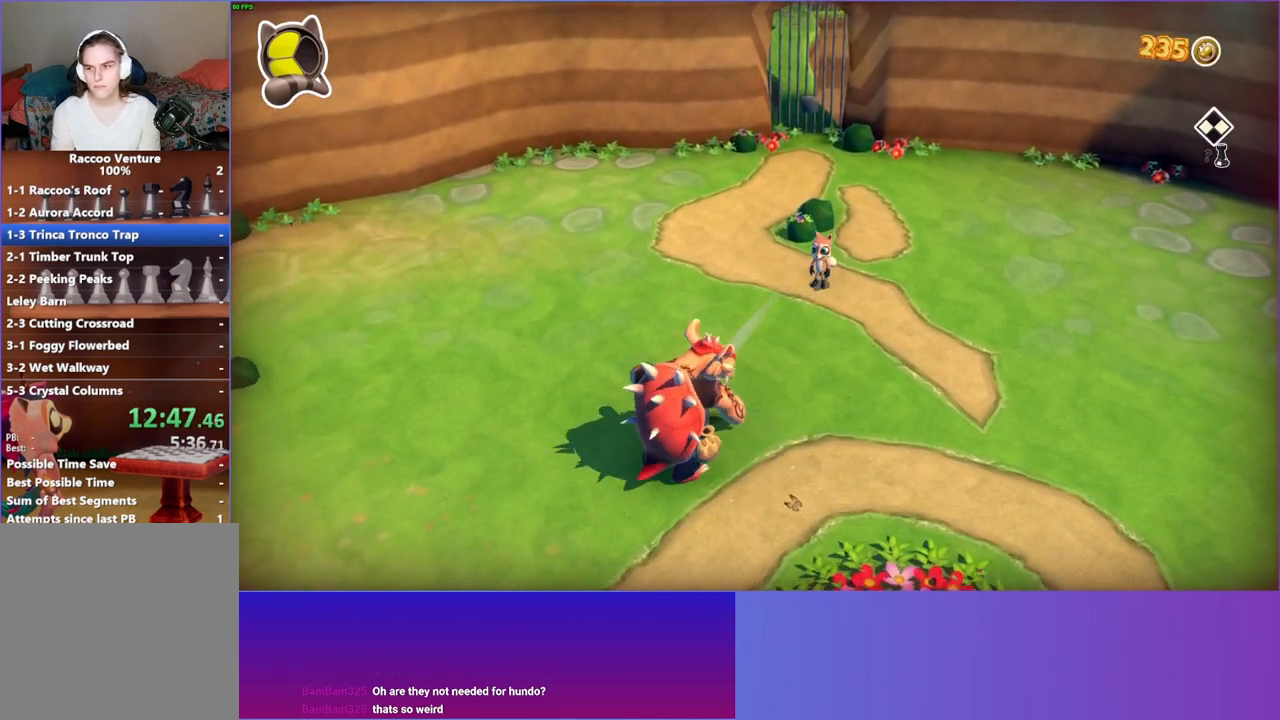
Gameplay with a controller (Xbox layout); each line is a JSON object with the inputs held at the frame after it. "events" lists button and stick changes between this image and that frame as [ms after this image, input, new state], when the widget could be followed in between. Not read: L3 R3.
{"buttons": [], "left_stick": "down-left", "right_stick": "center", "events": [[33, "Y", "up"], [350, "left_stick", "down-left"]]}
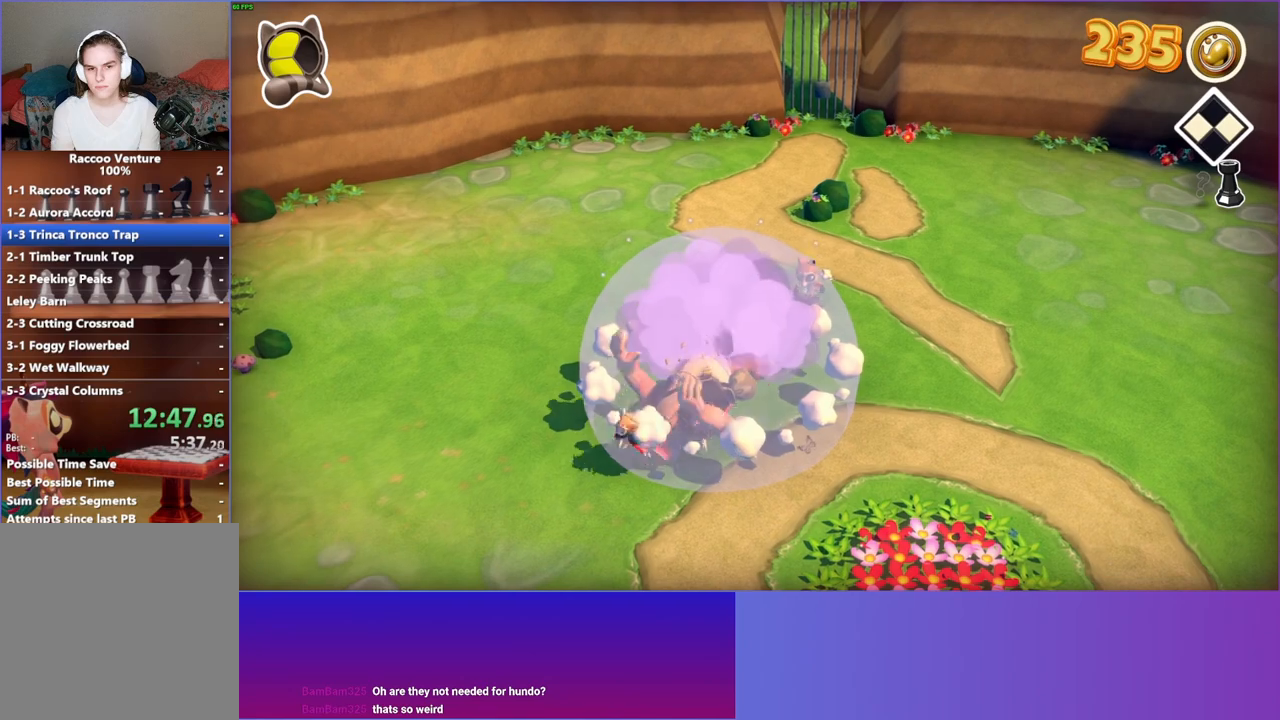
{"buttons": ["A"], "left_stick": "down-left", "right_stick": "center", "events": [[483, "A", "down"]]}
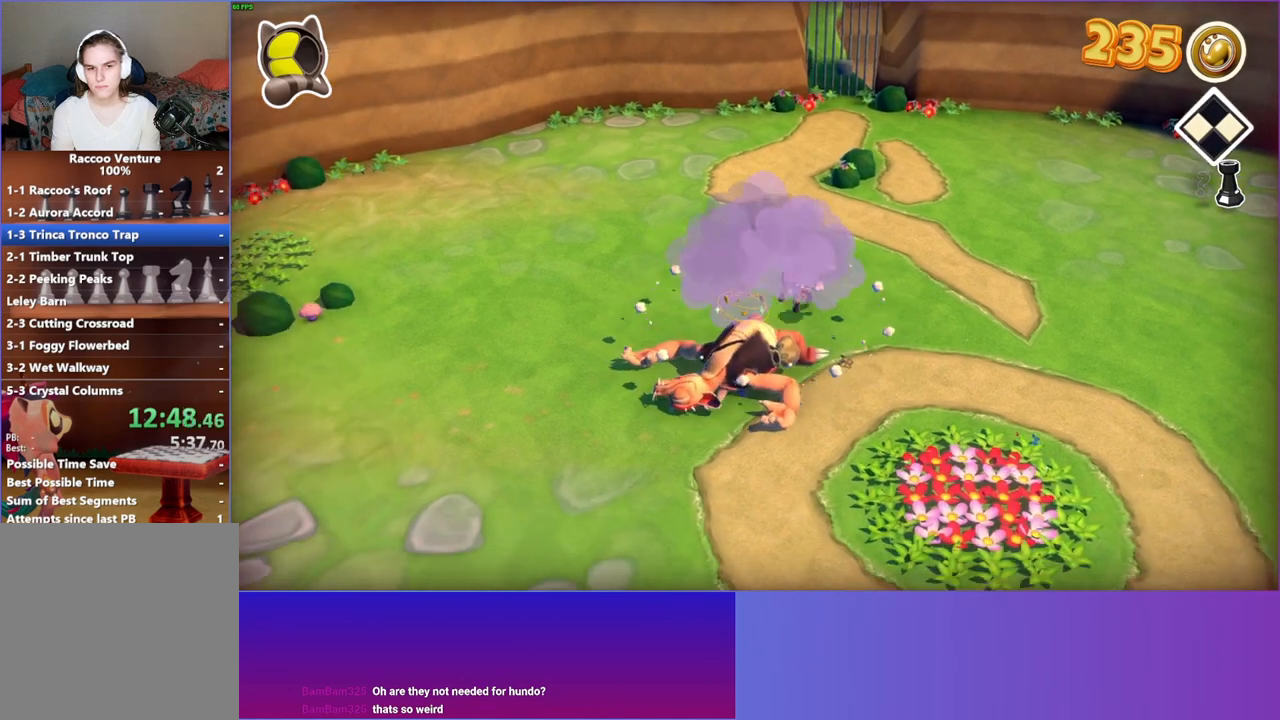
{"buttons": [], "left_stick": "down", "right_stick": "center", "events": [[167, "A", "up"], [183, "left_stick", "down"], [283, "X", "down"], [400, "X", "up"]]}
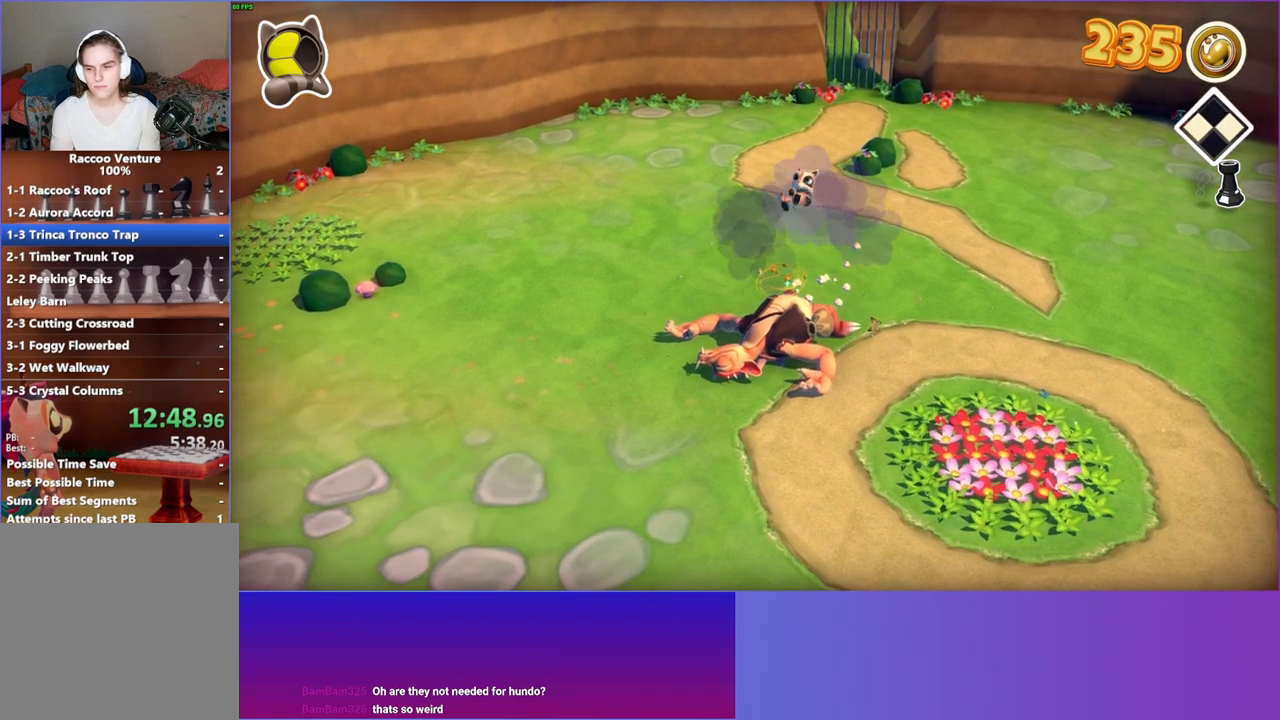
{"buttons": [], "left_stick": "down-right", "right_stick": "center", "events": [[183, "left_stick", "down-right"], [233, "A", "down"], [350, "A", "up"]]}
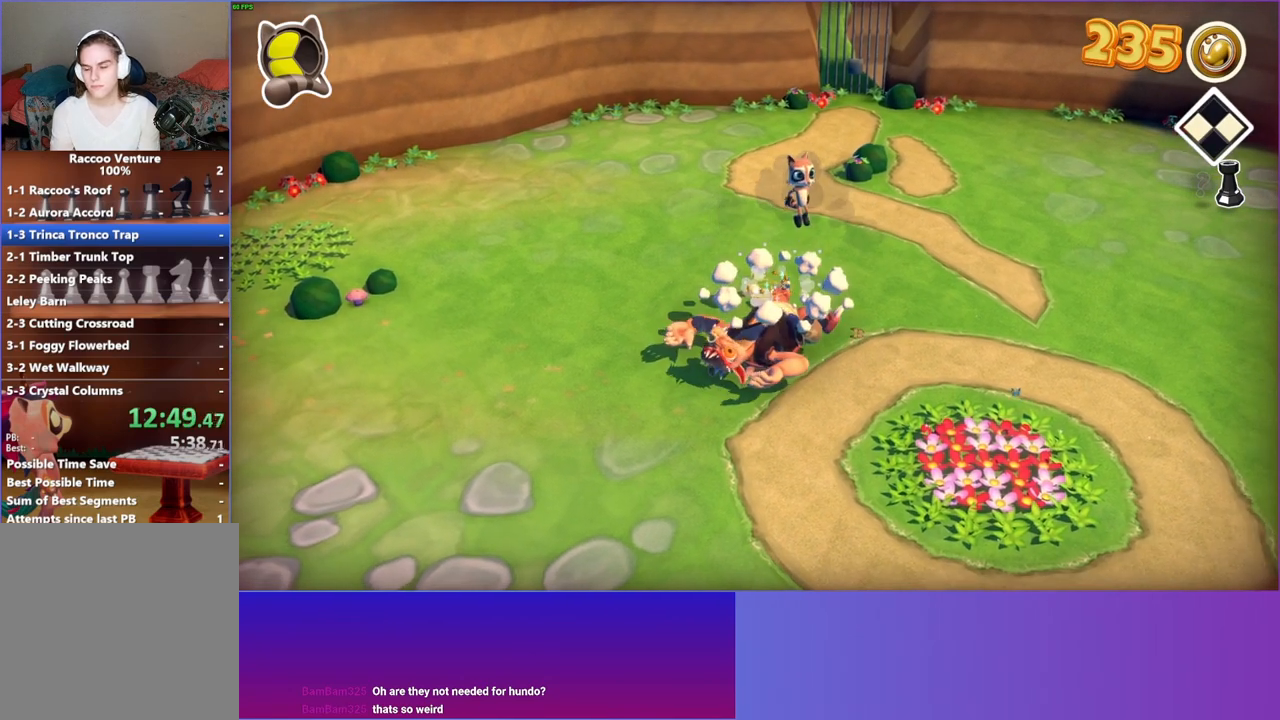
{"buttons": [], "left_stick": "down-right", "right_stick": "center", "events": [[100, "Y", "down"], [233, "Y", "up"]]}
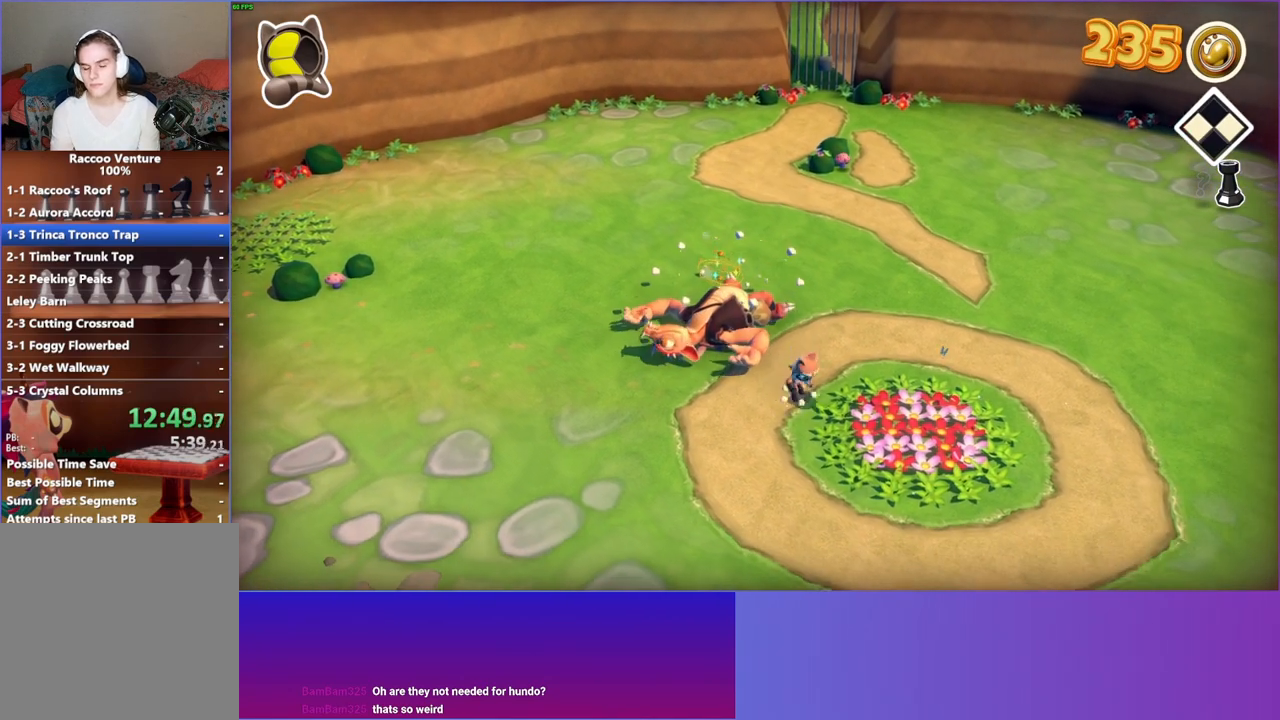
{"buttons": [], "left_stick": "down-right", "right_stick": "center", "events": []}
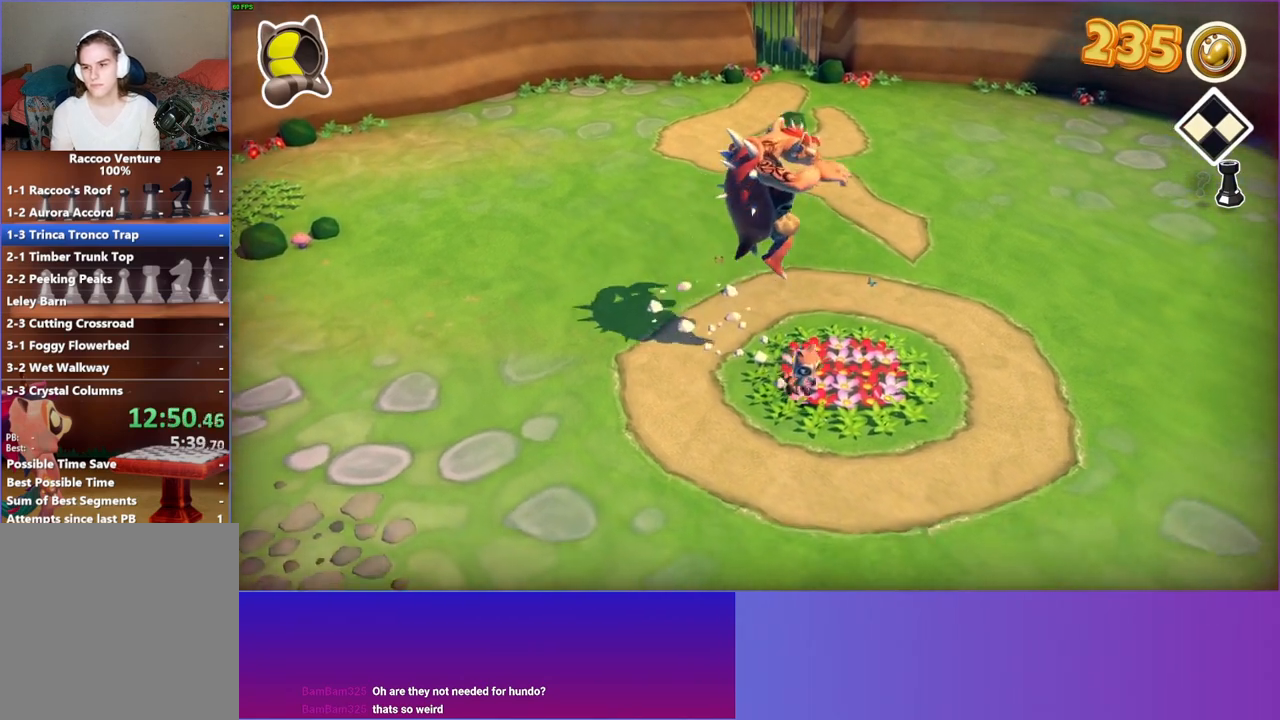
{"buttons": [], "left_stick": "down-right", "right_stick": "center", "events": []}
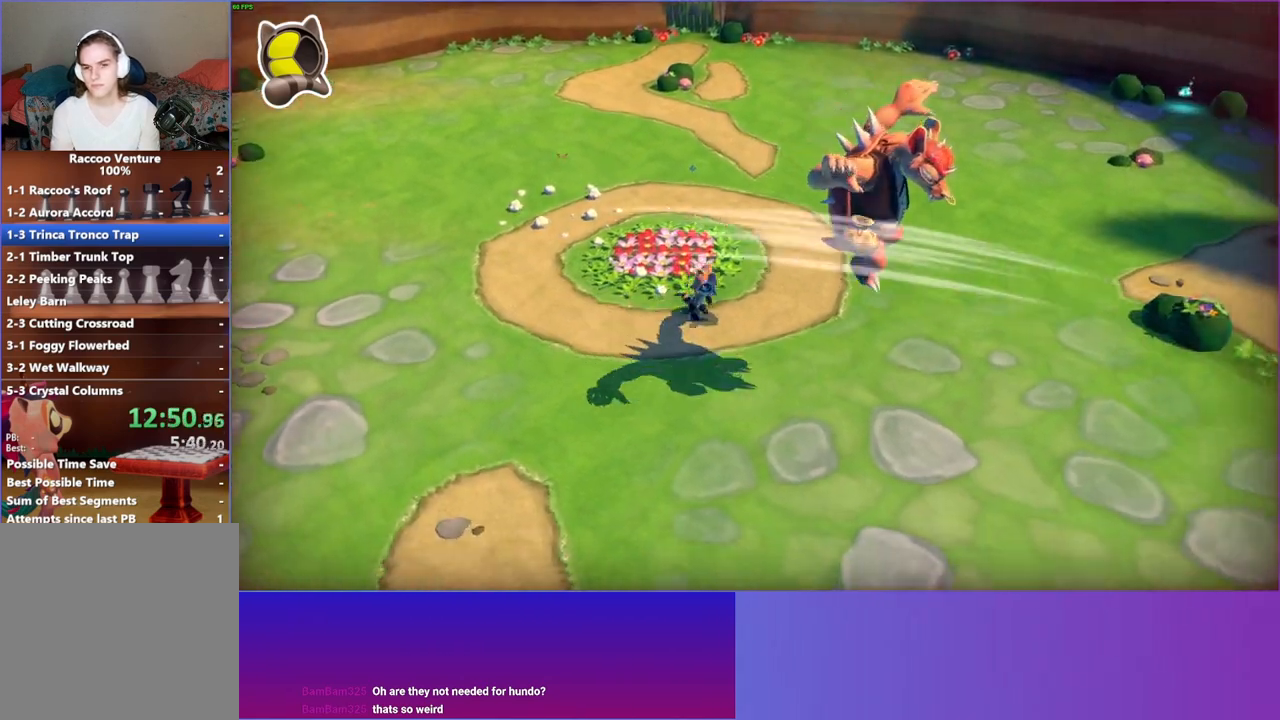
{"buttons": [], "left_stick": "down-right", "right_stick": "center", "events": []}
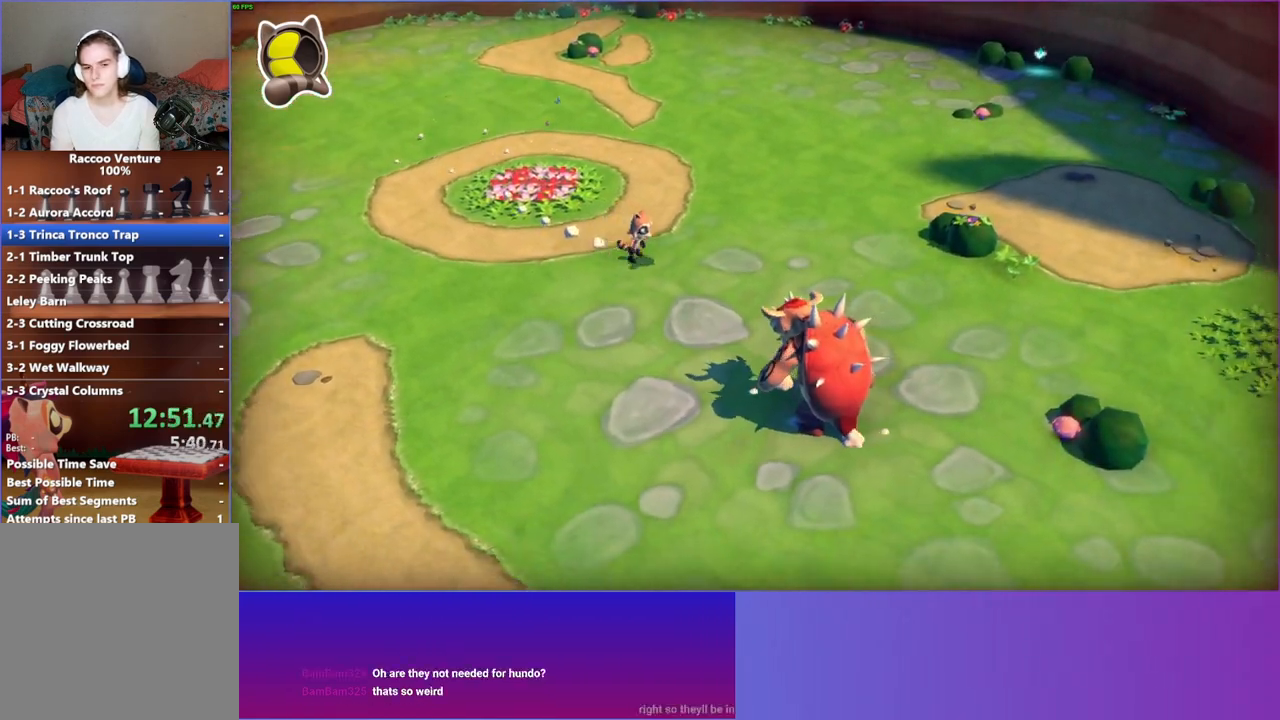
{"buttons": [], "left_stick": "down-right", "right_stick": "center", "events": []}
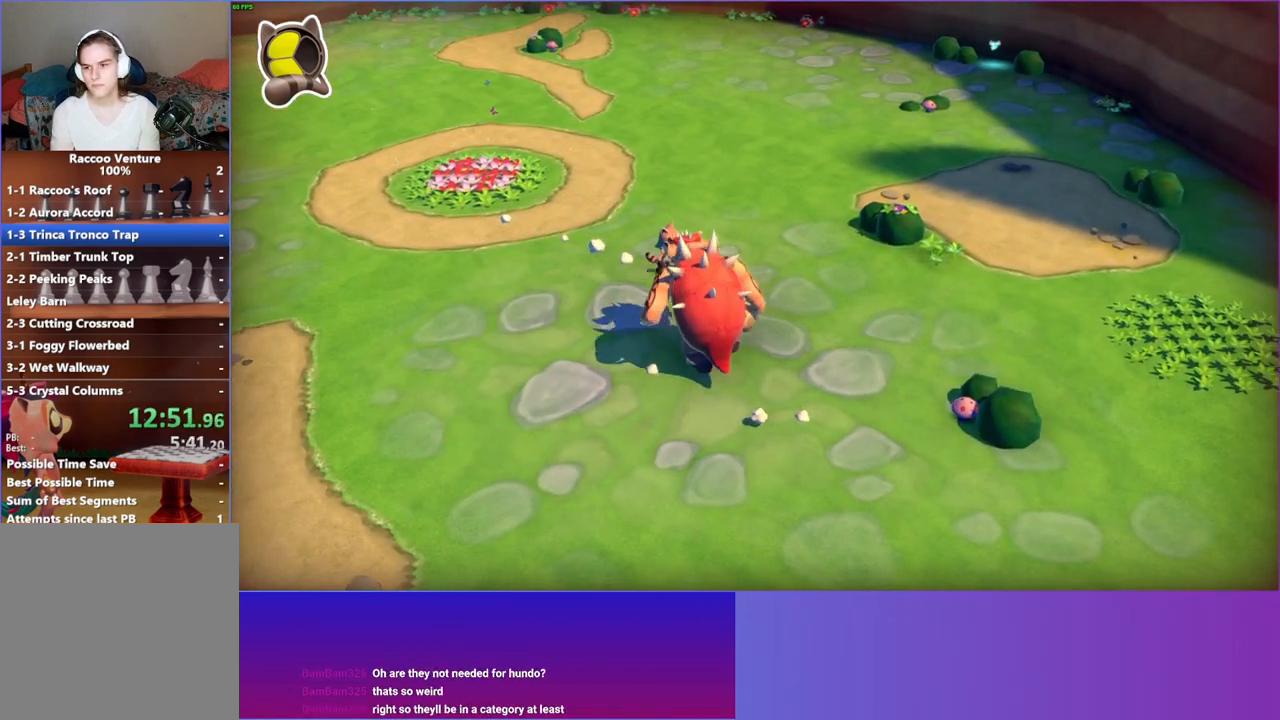
{"buttons": ["A"], "left_stick": "down-right", "right_stick": "center", "events": [[350, "A", "down"]]}
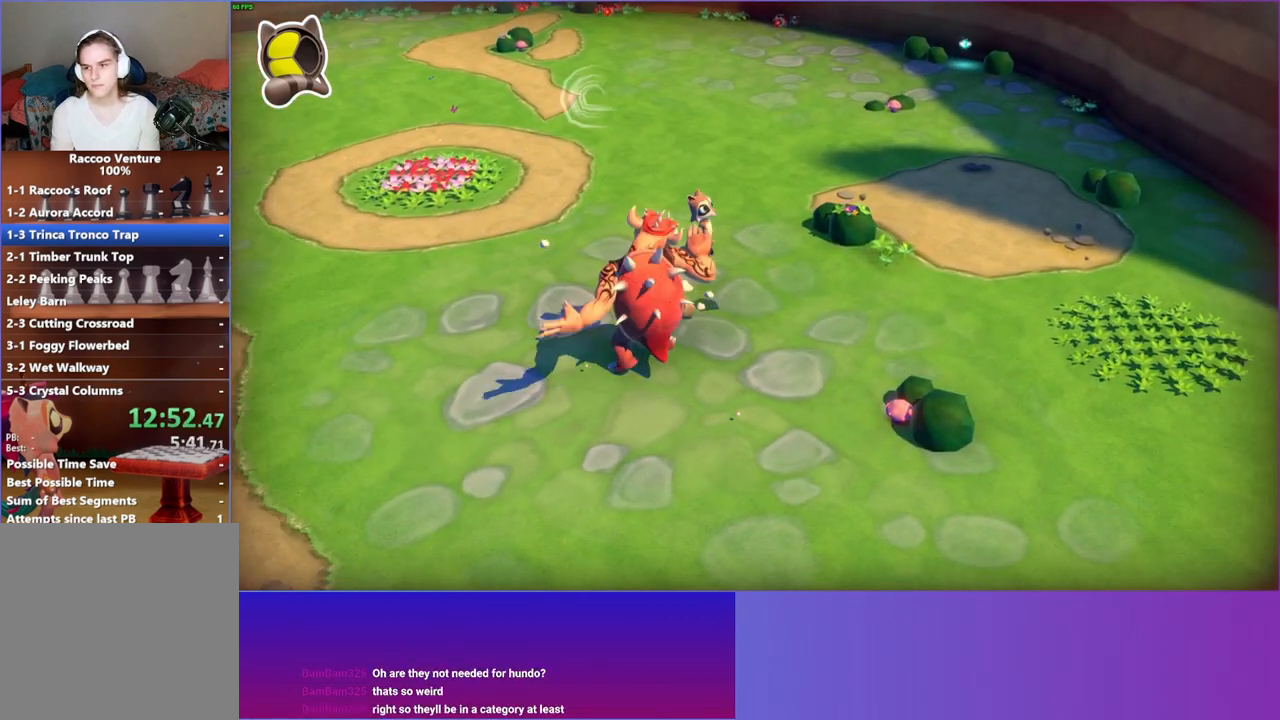
{"buttons": [], "left_stick": "down-right", "right_stick": "center", "events": [[483, "A", "up"]]}
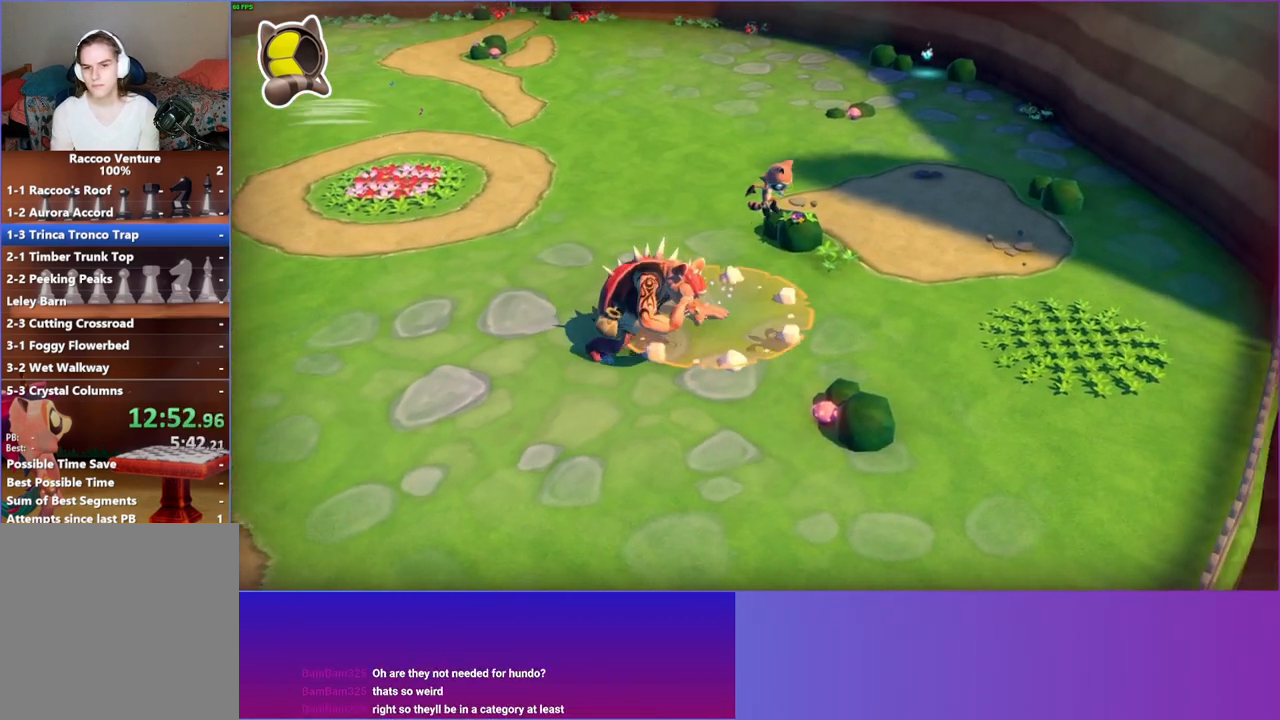
{"buttons": [], "left_stick": "down", "right_stick": "center", "events": [[250, "left_stick", "down"]]}
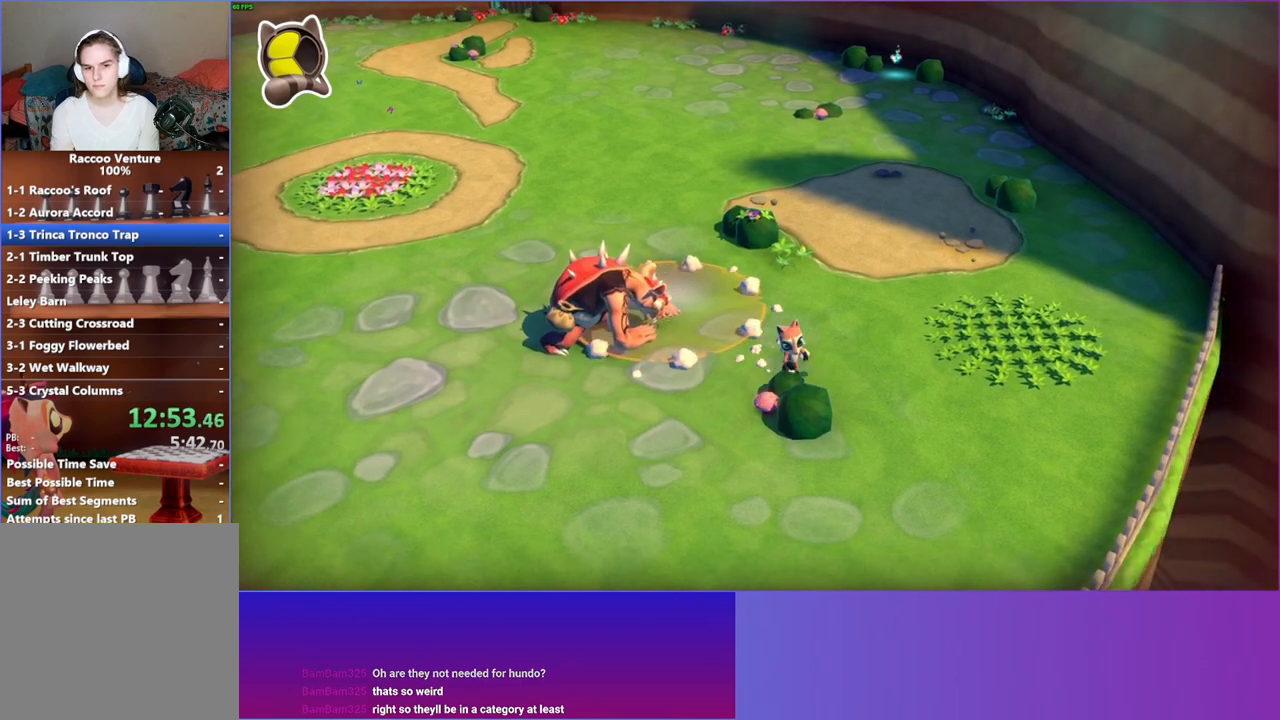
{"buttons": [], "left_stick": "up-left", "right_stick": "center", "events": [[33, "X", "down"], [133, "X", "up"], [133, "left_stick", "left"], [200, "left_stick", "up-left"]]}
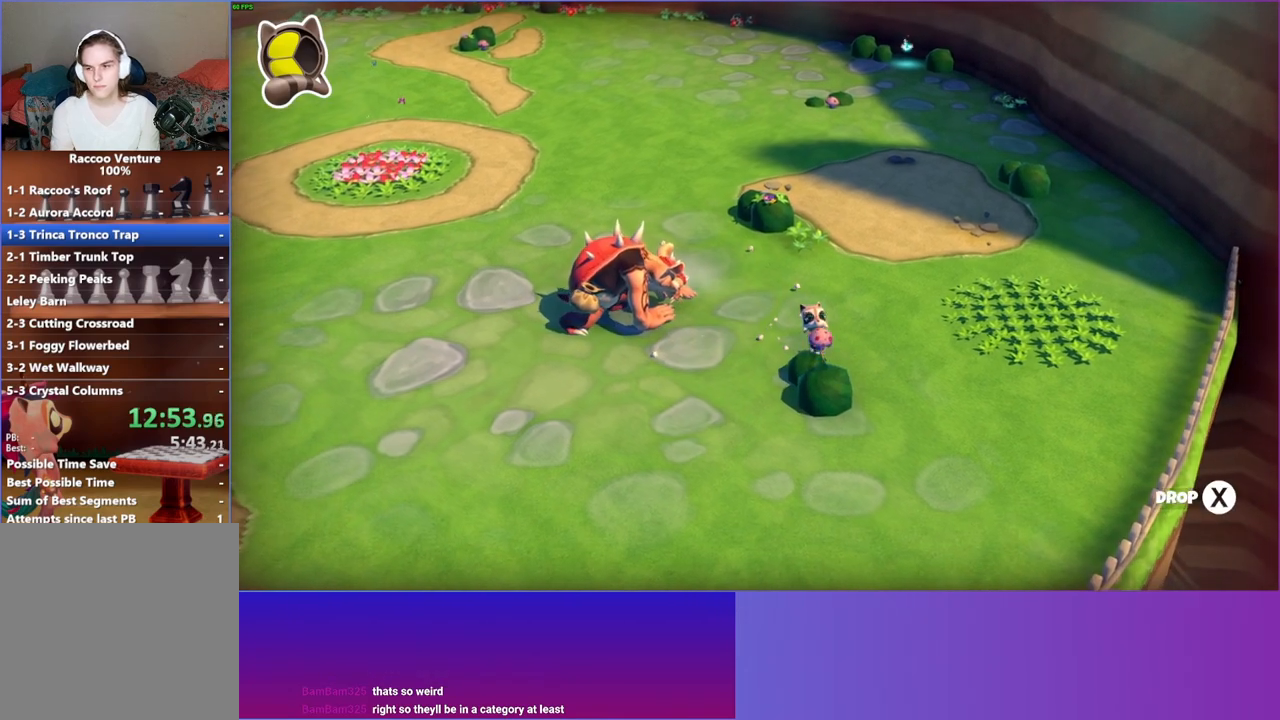
{"buttons": [], "left_stick": "up-left", "right_stick": "center", "events": [[317, "X", "down"], [433, "X", "up"]]}
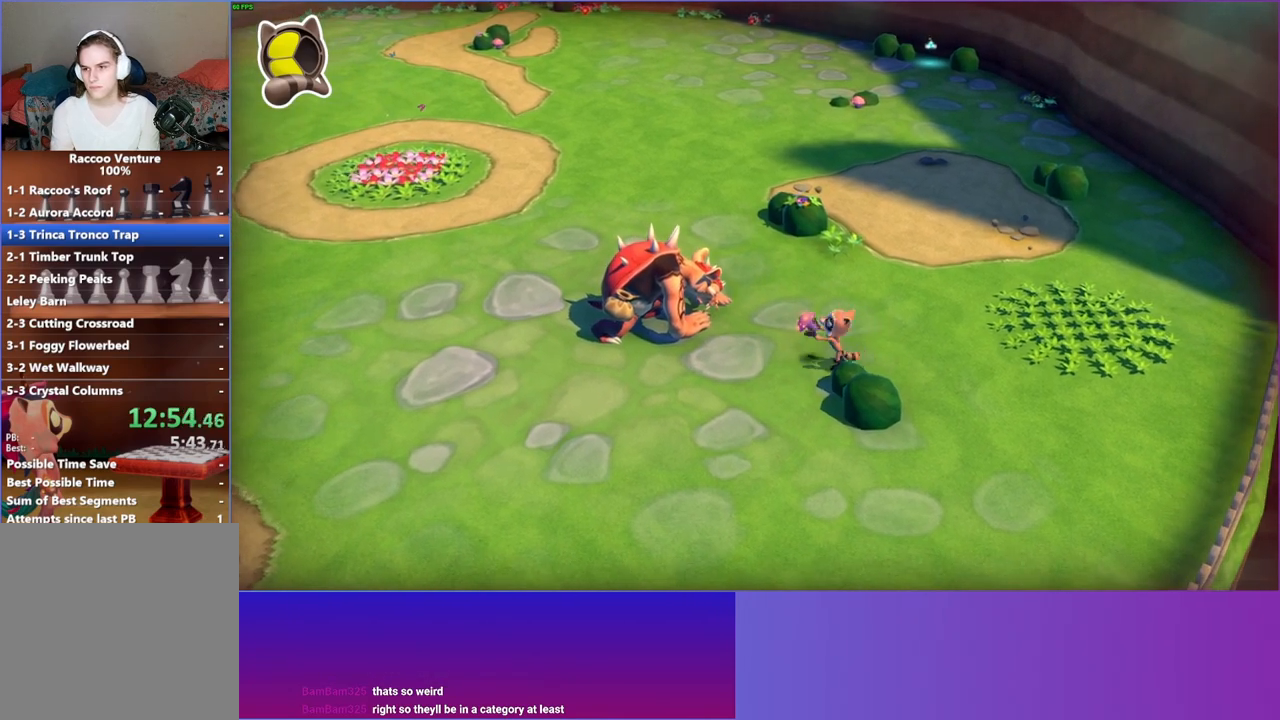
{"buttons": [], "left_stick": "up-left", "right_stick": "center", "events": []}
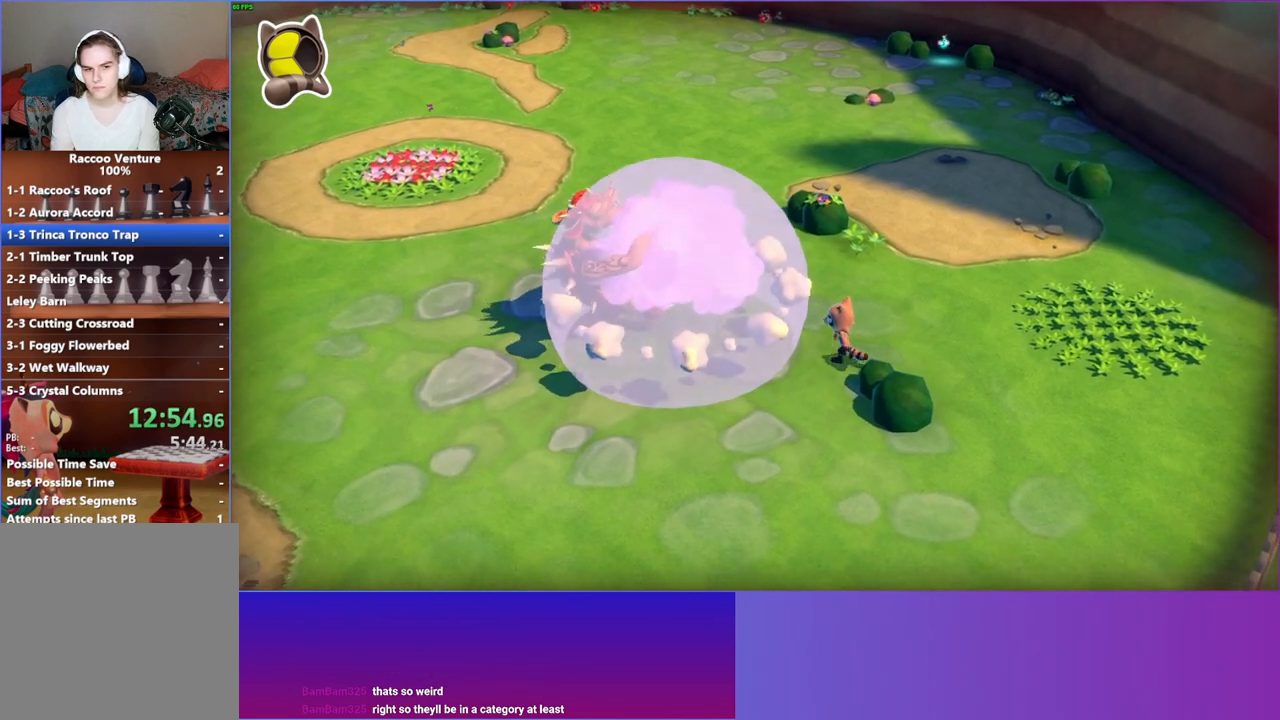
{"buttons": ["A"], "left_stick": "left", "right_stick": "center", "events": [[367, "left_stick", "left"], [500, "A", "down"]]}
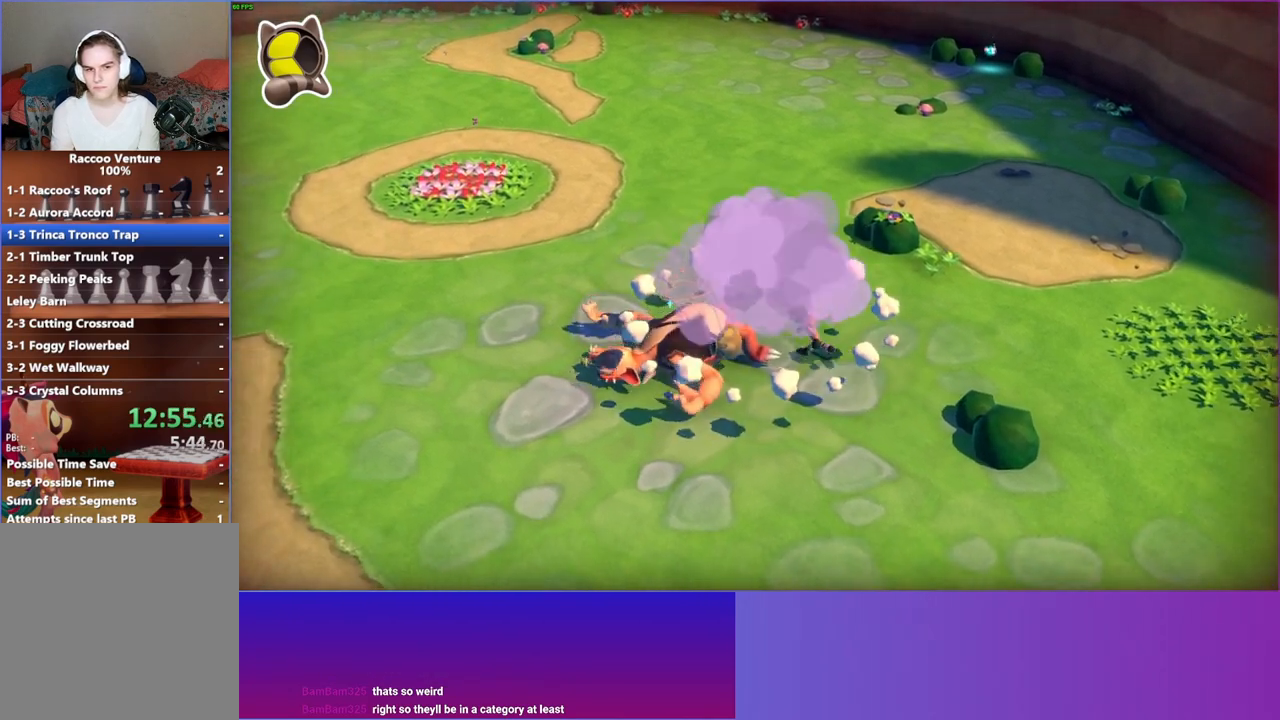
{"buttons": [], "left_stick": "down-left", "right_stick": "center", "events": [[167, "A", "up"], [200, "left_stick", "down-left"], [367, "X", "down"], [467, "X", "up"]]}
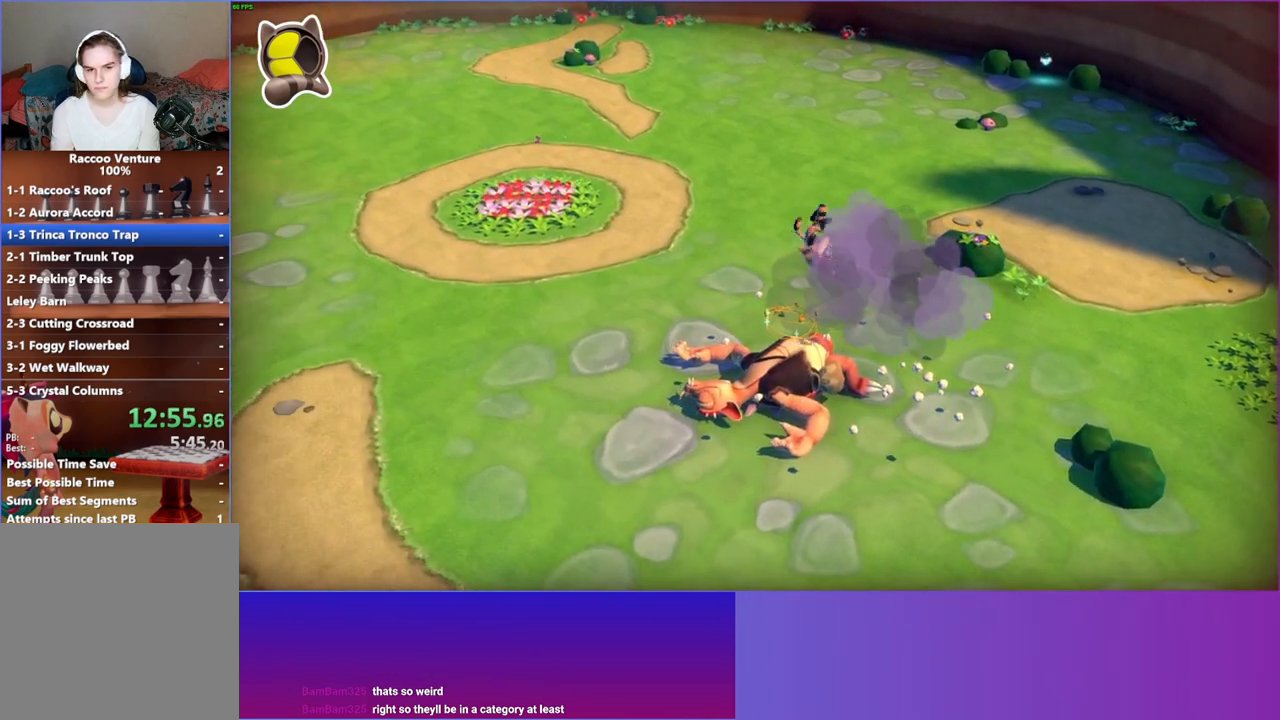
{"buttons": [], "left_stick": "up-left", "right_stick": "center", "events": [[150, "left_stick", "up-left"], [317, "A", "down"], [450, "A", "up"]]}
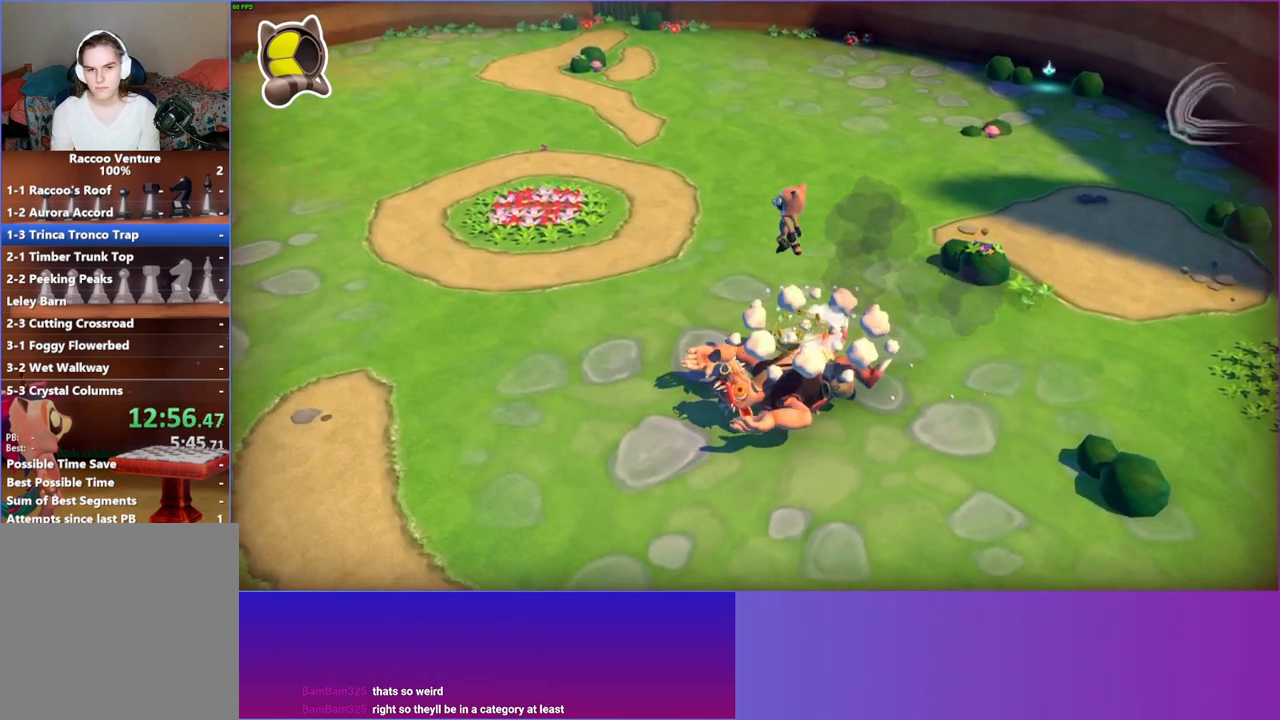
{"buttons": [], "left_stick": "up-left", "right_stick": "center", "events": []}
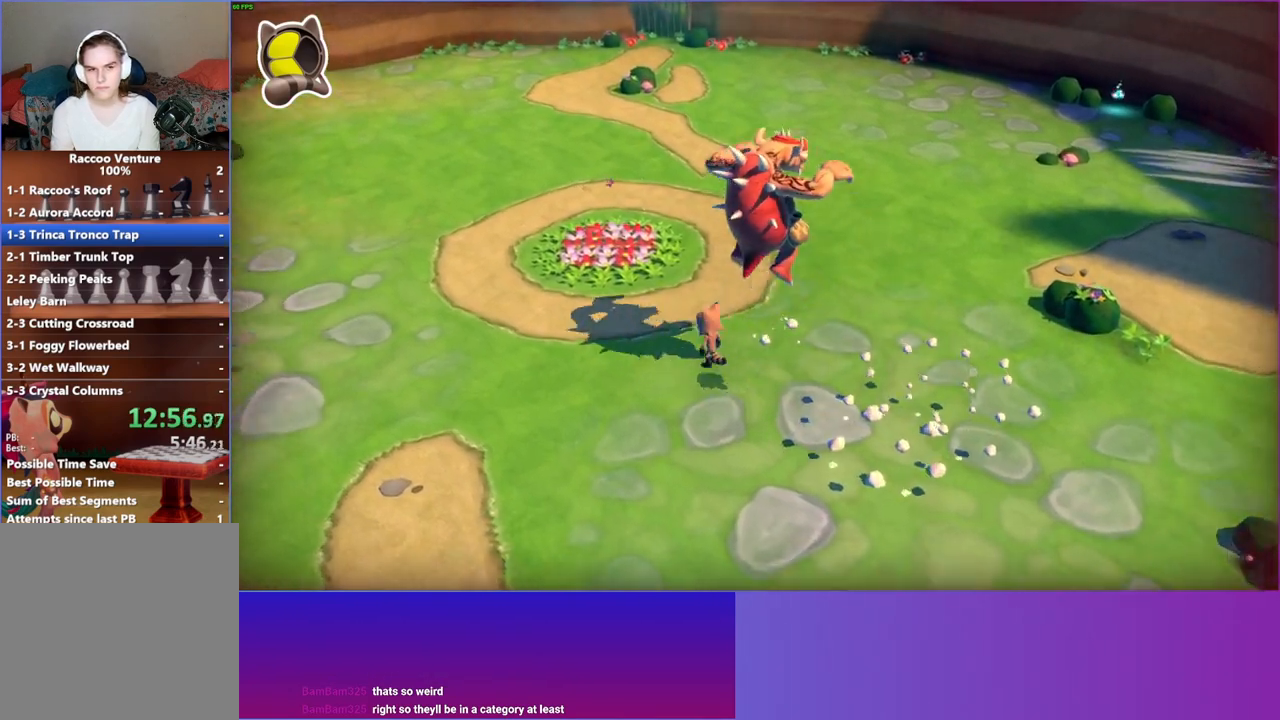
{"buttons": [], "left_stick": "up-left", "right_stick": "center", "events": []}
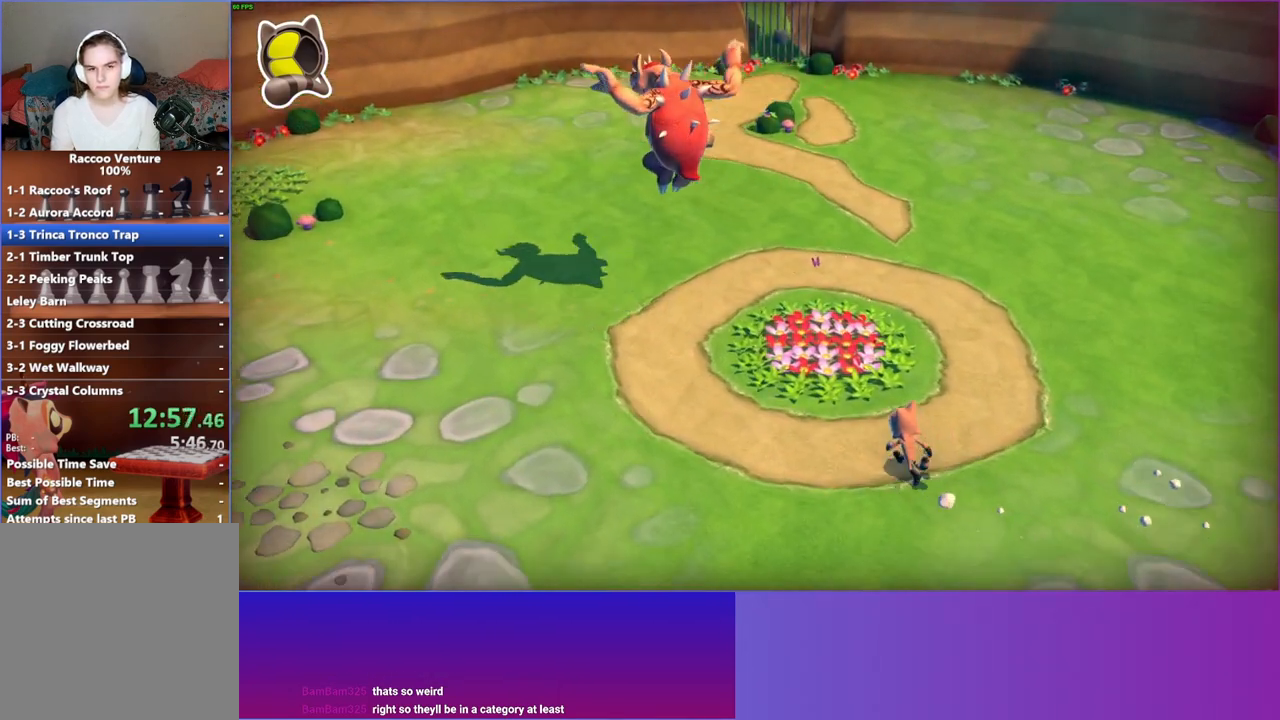
{"buttons": [], "left_stick": "center", "right_stick": "center", "events": [[117, "left_stick", "up"], [400, "left_stick", "up-right"], [500, "left_stick", "center"]]}
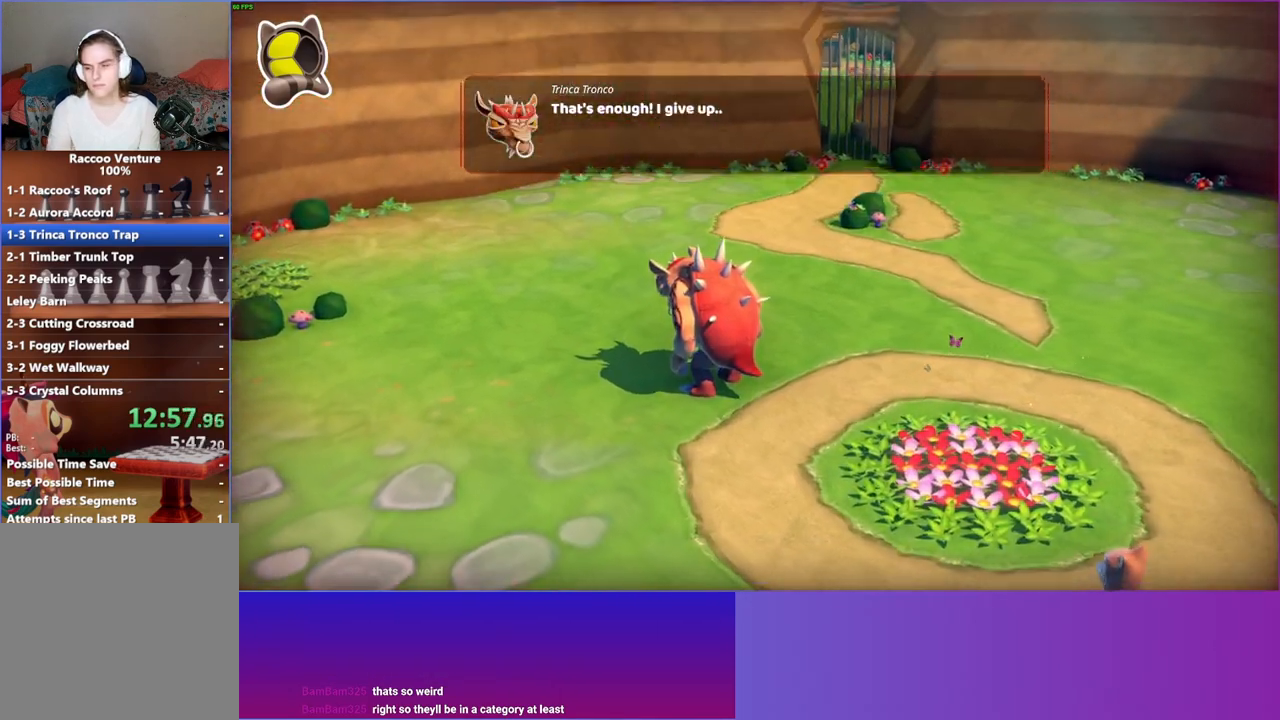
{"buttons": [], "left_stick": "center", "right_stick": "center", "events": [[117, "A", "down"], [267, "A", "up"], [383, "A", "down"], [450, "A", "up"]]}
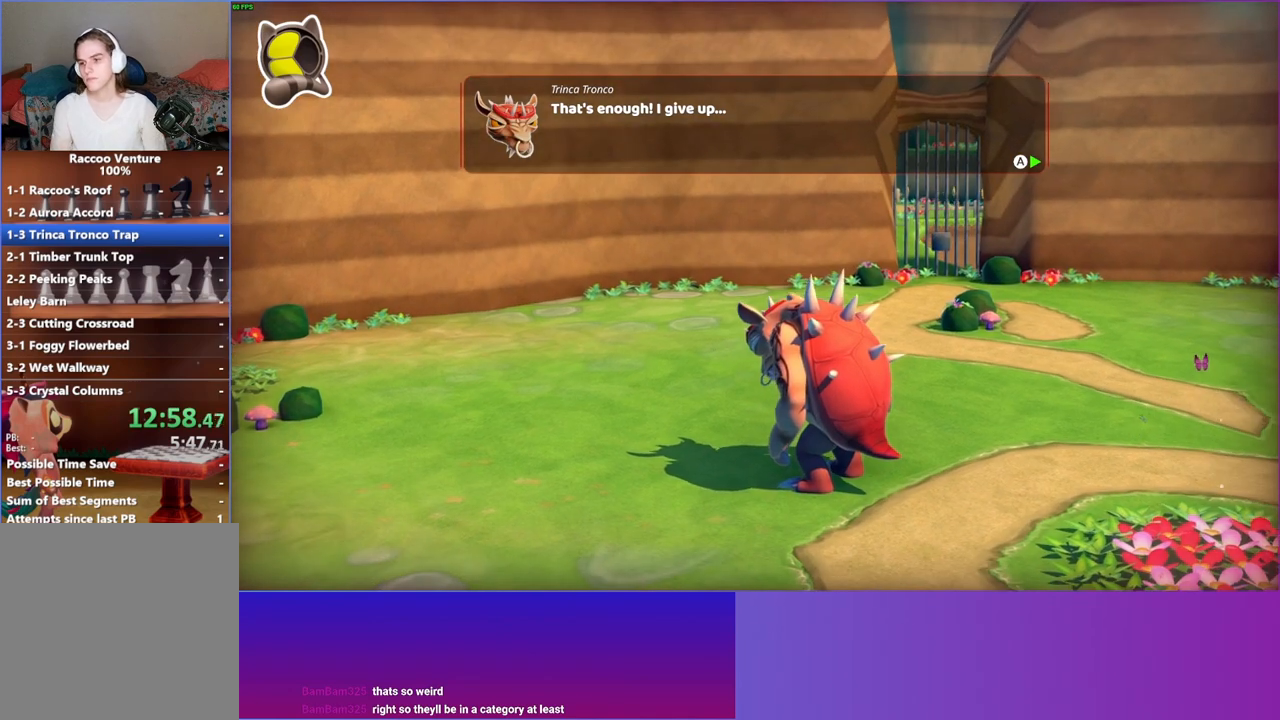
{"buttons": ["A"], "left_stick": "center", "right_stick": "center", "events": [[33, "A", "down"], [133, "A", "up"], [217, "A", "down"], [350, "A", "up"], [417, "A", "down"]]}
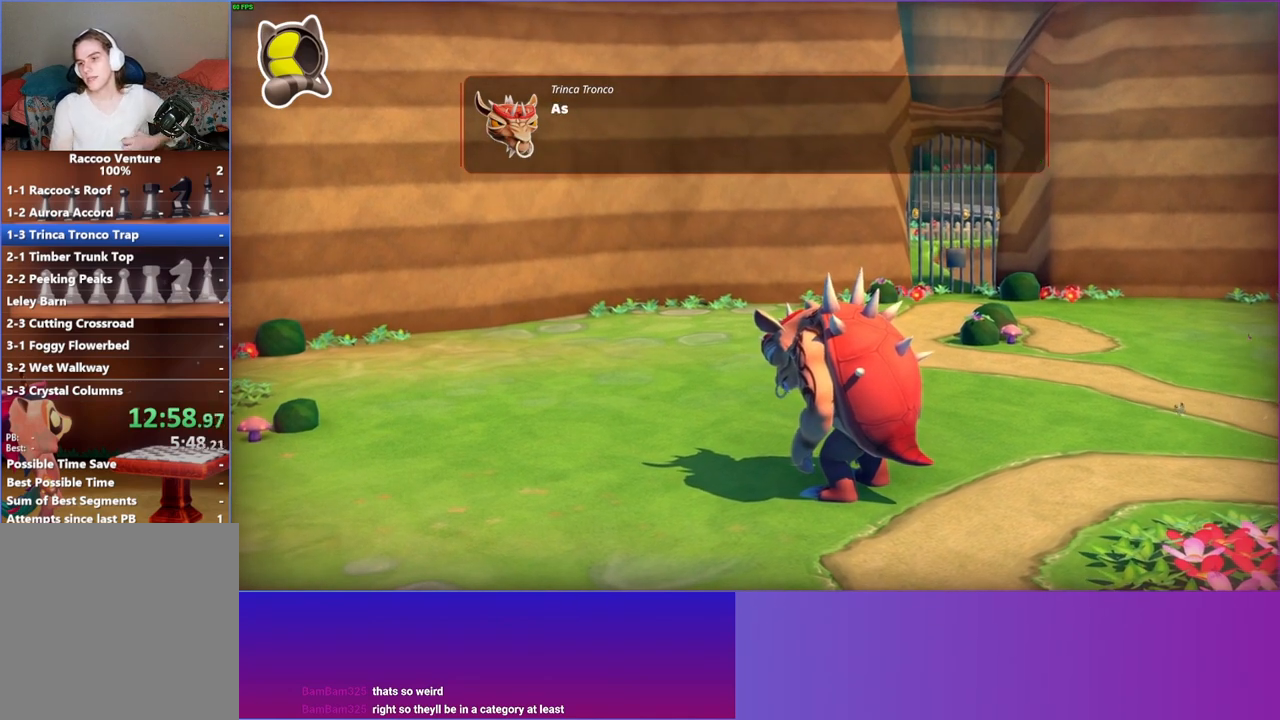
{"buttons": ["A"], "left_stick": "center", "right_stick": "center", "events": [[17, "A", "up"], [117, "A", "down"], [217, "A", "up"], [300, "A", "down"], [417, "A", "up"], [483, "A", "down"]]}
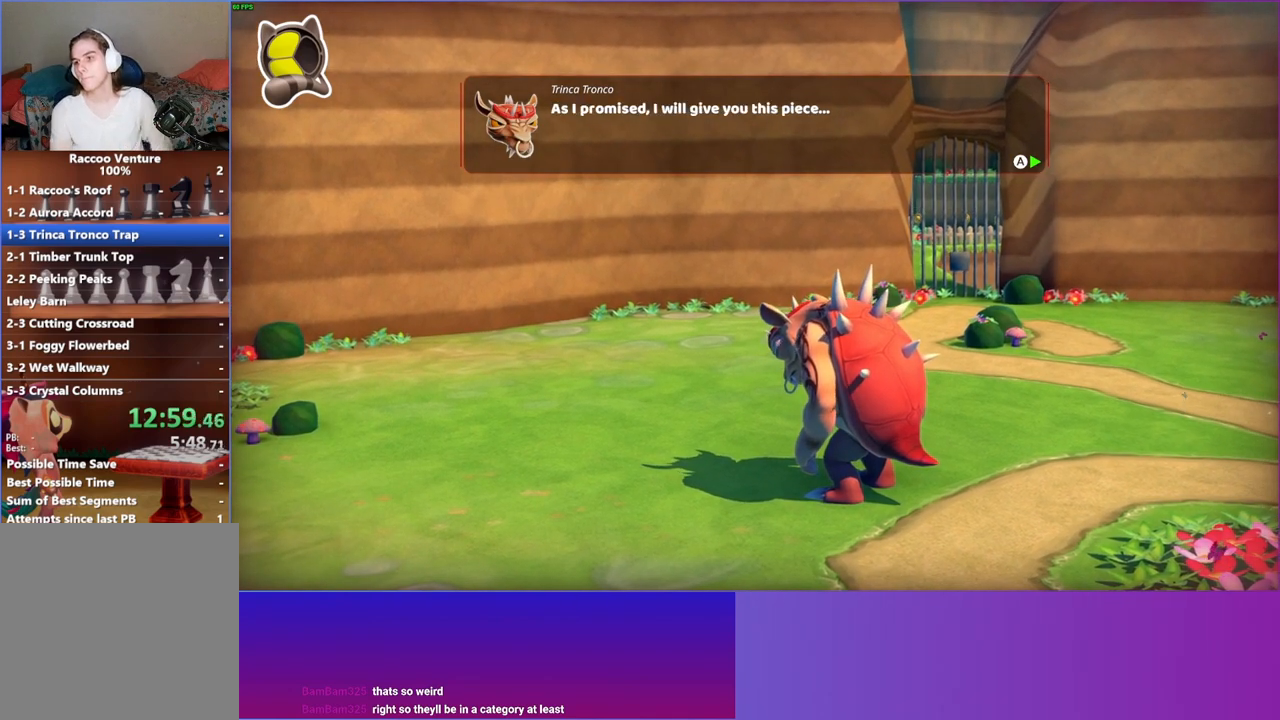
{"buttons": [], "left_stick": "center", "right_stick": "center", "events": [[117, "A", "up"], [200, "A", "down"], [300, "A", "up"], [400, "A", "down"], [483, "A", "up"]]}
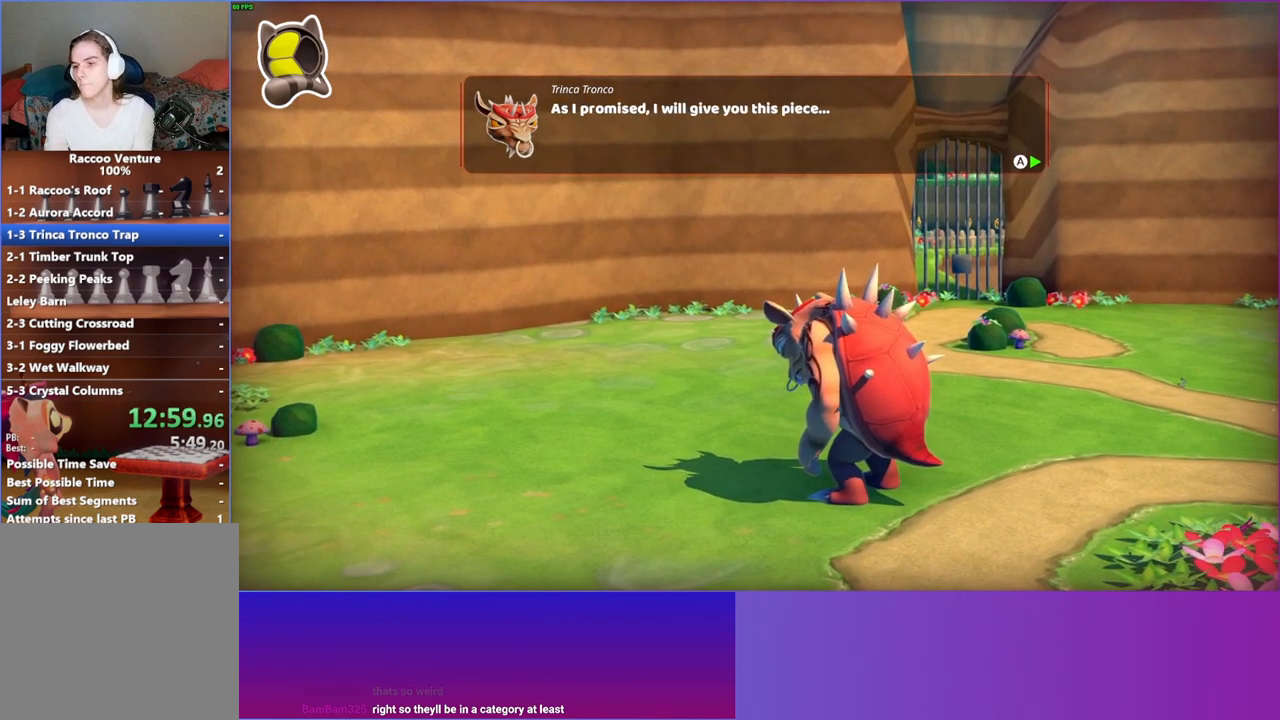
{"buttons": ["A"], "left_stick": "center", "right_stick": "center", "events": [[67, "A", "down"], [167, "A", "up"], [250, "A", "down"], [350, "A", "up"], [433, "A", "down"]]}
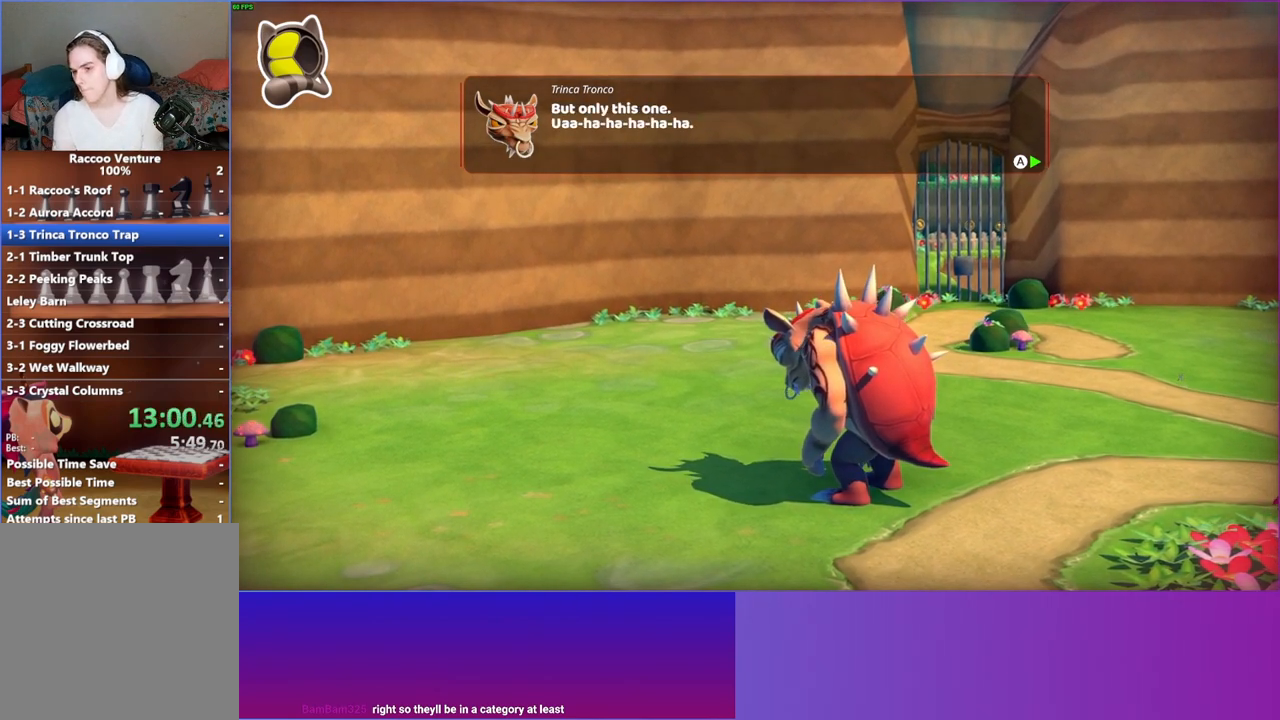
{"buttons": ["A"], "left_stick": "center", "right_stick": "center", "events": [[17, "A", "up"], [117, "A", "down"], [217, "A", "up"], [300, "A", "down"], [383, "A", "up"], [500, "A", "down"]]}
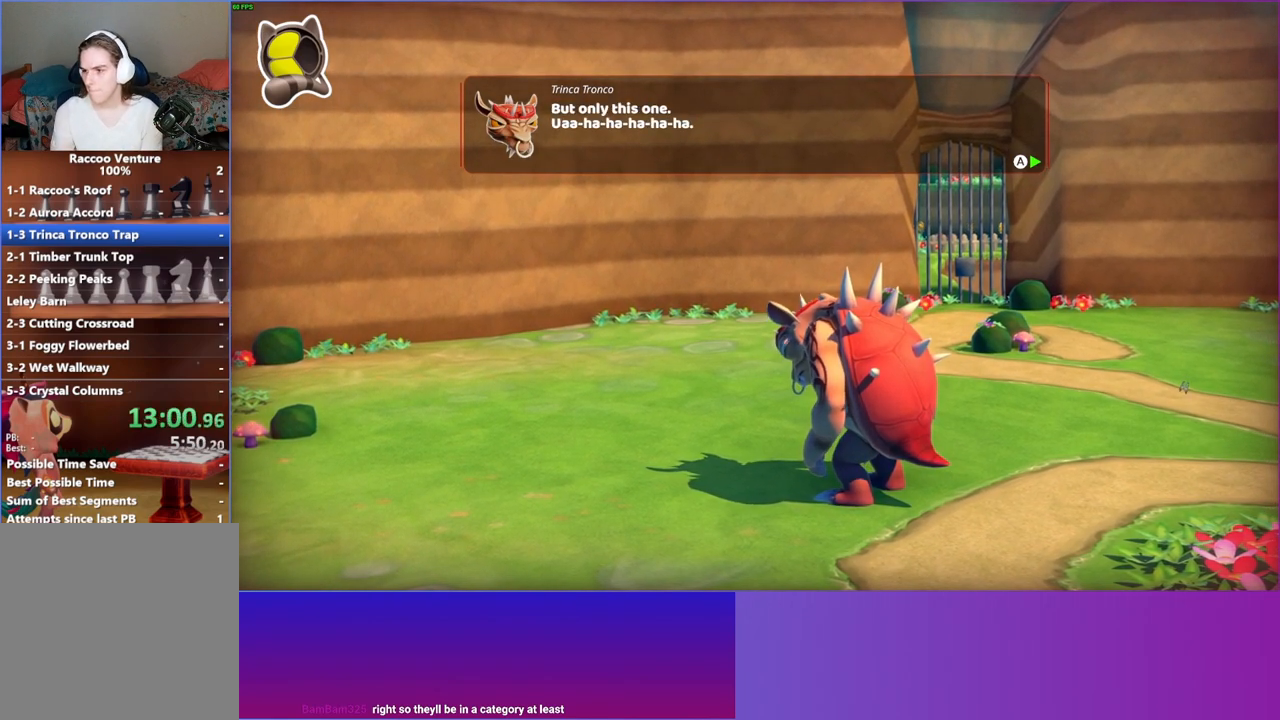
{"buttons": [], "left_stick": "center", "right_stick": "center", "events": [[83, "A", "up"], [167, "A", "down"], [250, "A", "up"], [367, "A", "down"], [433, "A", "up"]]}
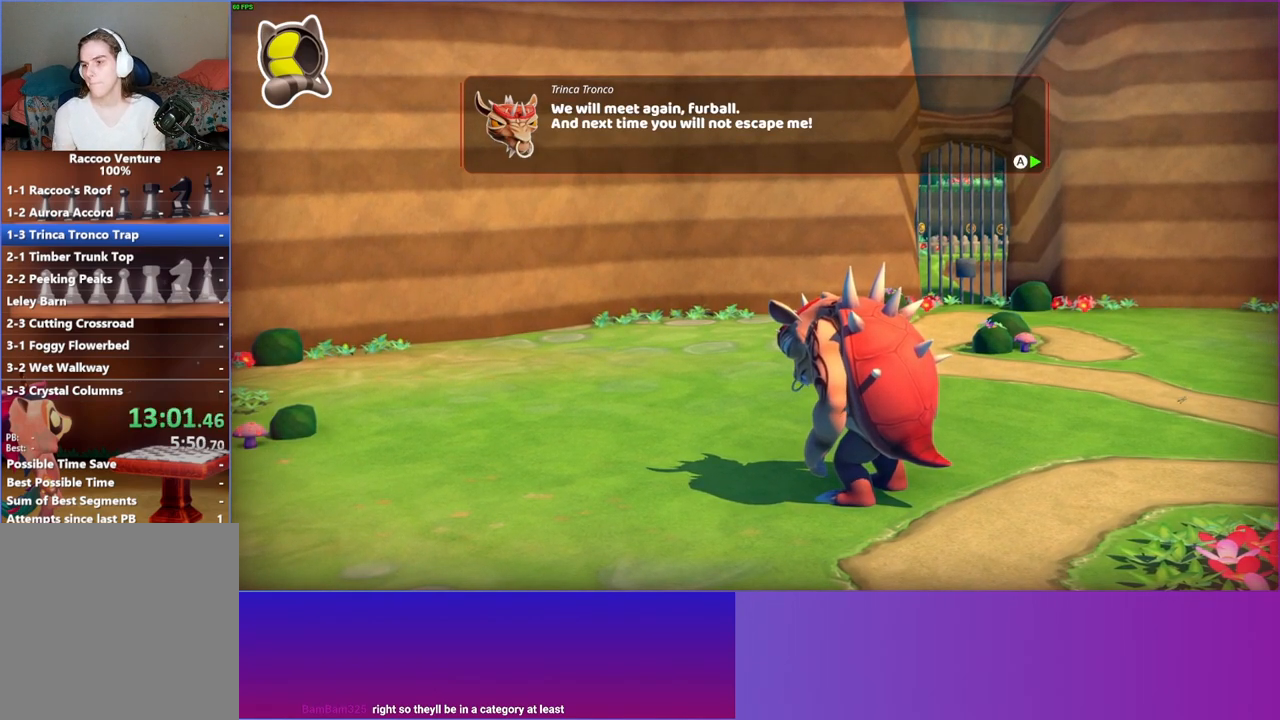
{"buttons": ["A"], "left_stick": "center", "right_stick": "center", "events": [[50, "A", "down"], [133, "A", "up"], [217, "A", "down"], [317, "A", "up"], [400, "A", "down"]]}
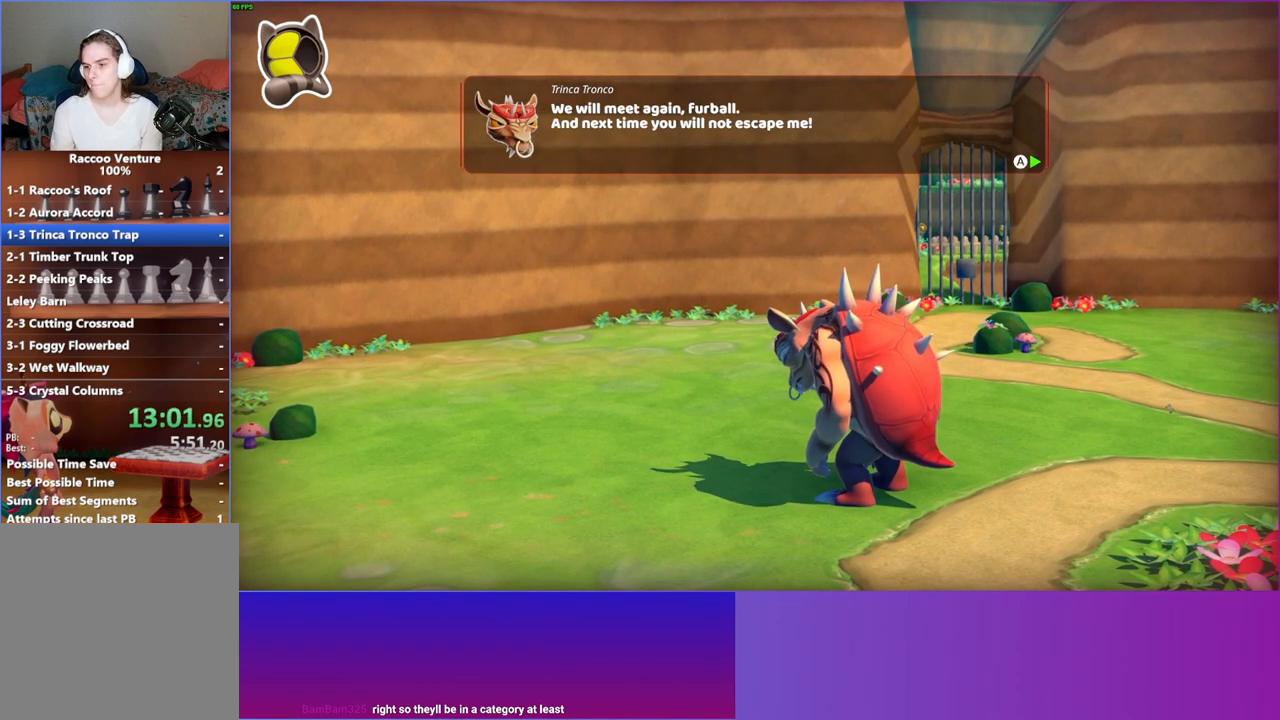
{"buttons": ["A"], "left_stick": "center", "right_stick": "center", "events": [[33, "A", "up"], [83, "A", "down"], [217, "A", "up"], [283, "A", "down"], [400, "A", "up"], [450, "A", "down"]]}